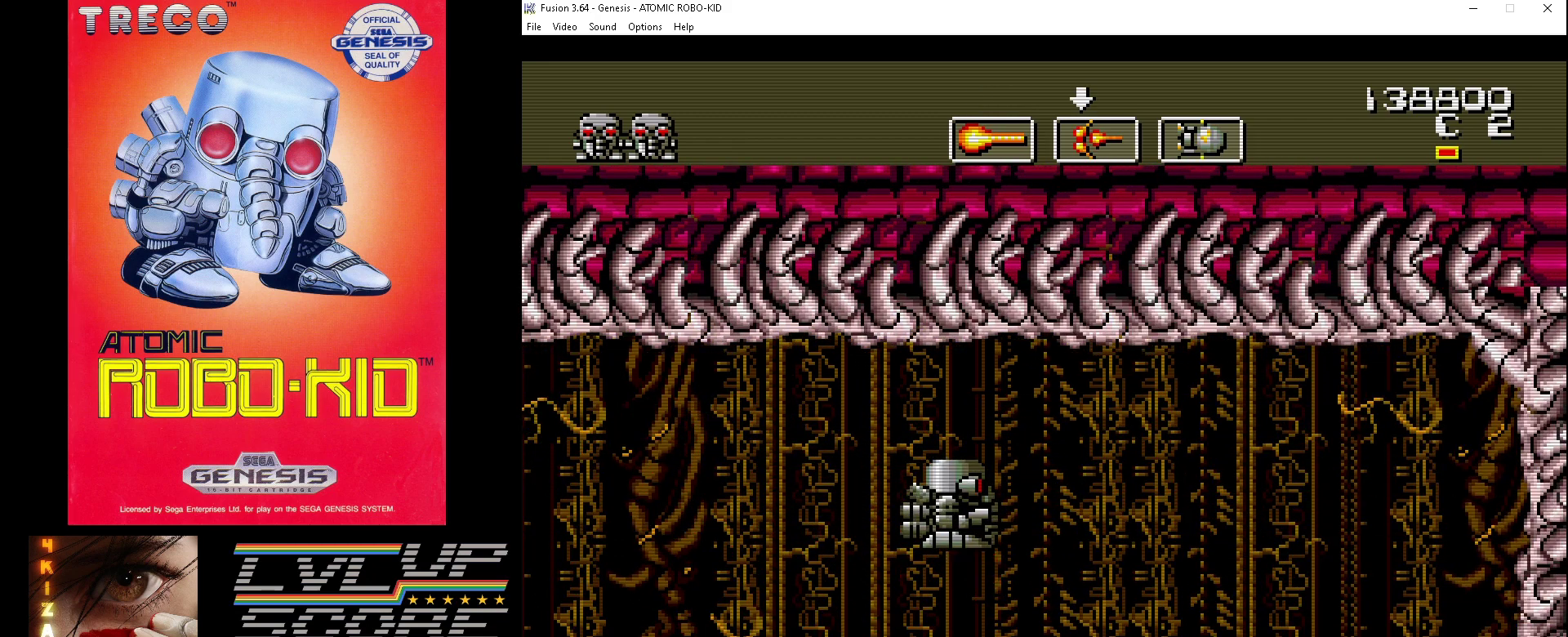
Gameplay with a controller (Xbox layout); each line is a JSON object with the inputs held at the frame after it. "events" lists button and stick changes between this image and that frame as [ms after this image, input, new state], when the widget could be followed in between. Not read: HOME L1 L2 L3 R1 R2 R3.
{"buttons": ["A", "DPAD_DOWN", "DPAD_RIGHT"], "events": [[33, "DPAD_RIGHT", "down"], [200, "DPAD_DOWN", "down"], [233, "A", "down"], [300, "A", "up"], [367, "A", "down"], [433, "A", "up"], [500, "A", "down"]]}
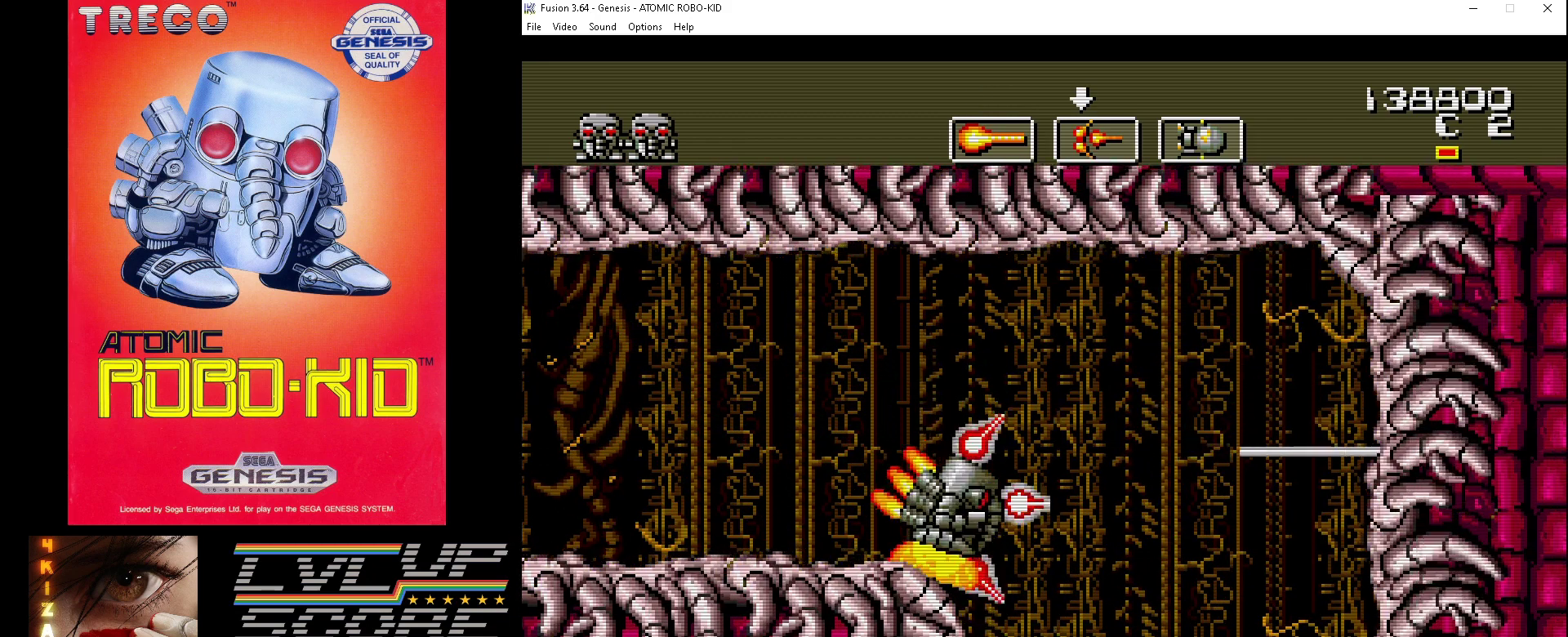
{"buttons": ["A", "DPAD_DOWN"], "events": [[100, "A", "up"], [167, "DPAD_DOWN", "up"], [200, "A", "down"], [267, "A", "up"], [267, "DPAD_DOWN", "down"], [333, "A", "down"], [367, "DPAD_RIGHT", "up"], [400, "A", "up"], [500, "A", "down"]]}
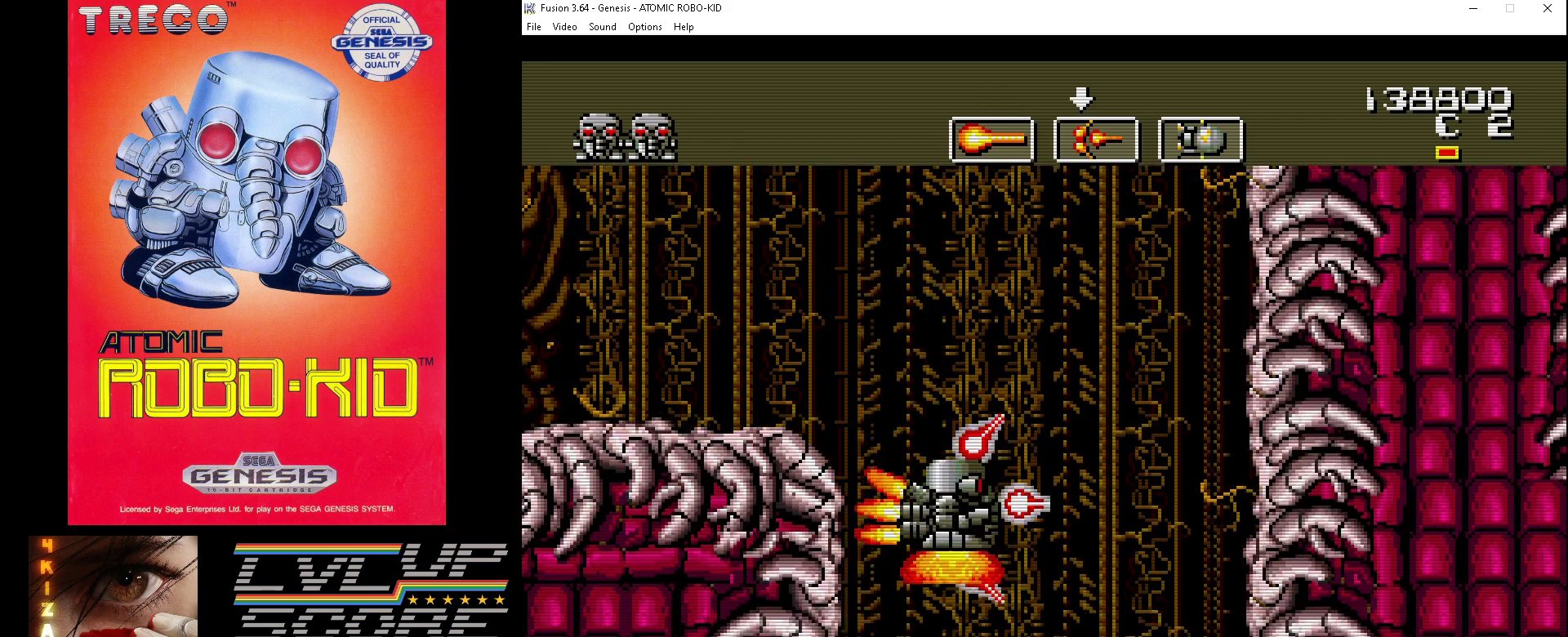
{"buttons": ["A", "DPAD_DOWN", "DPAD_RIGHT"], "events": [[33, "DPAD_LEFT", "down"], [67, "A", "up"], [167, "A", "down"], [233, "A", "up"], [300, "A", "down"], [367, "A", "up"], [367, "DPAD_LEFT", "up"], [367, "DPAD_RIGHT", "down"], [433, "A", "down"]]}
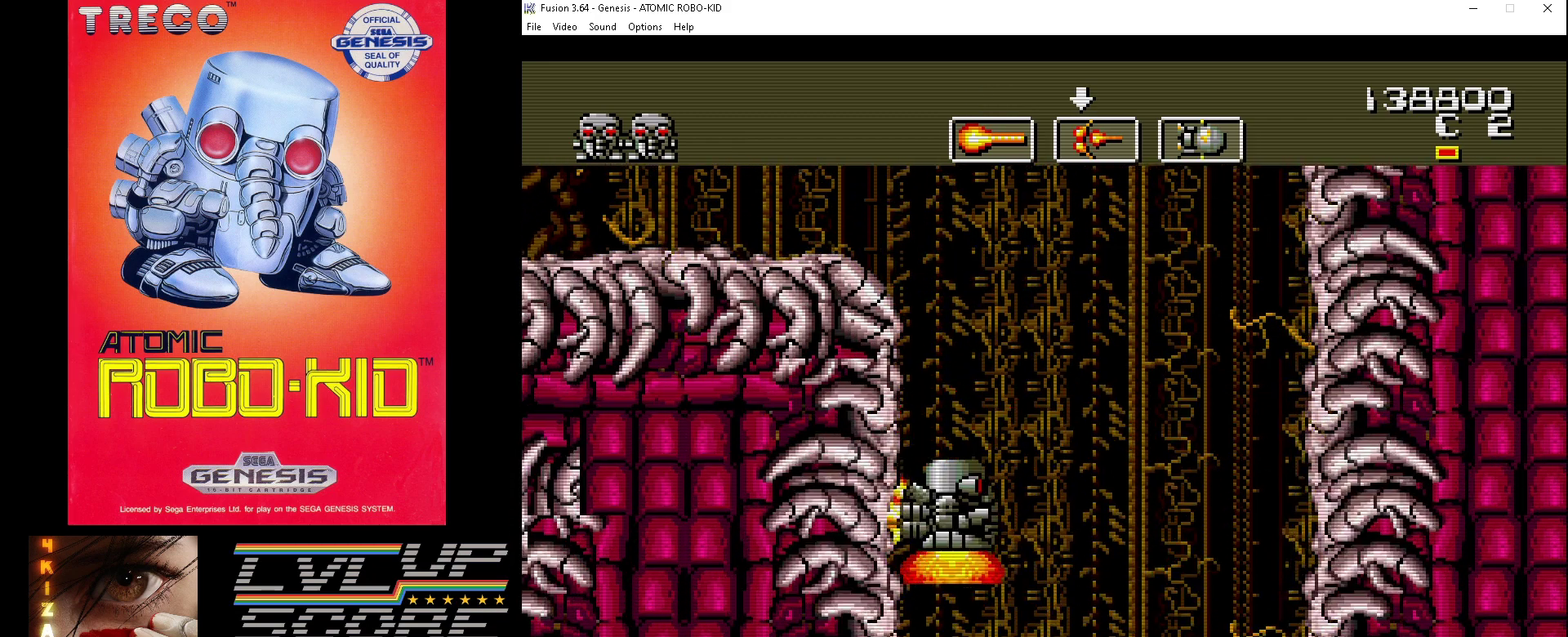
{"buttons": [], "events": [[33, "A", "up"], [67, "DPAD_RIGHT", "up"], [100, "A", "down"], [167, "A", "up"], [233, "A", "down"], [333, "A", "up"], [400, "A", "down"], [433, "DPAD_DOWN", "up"], [467, "A", "up"]]}
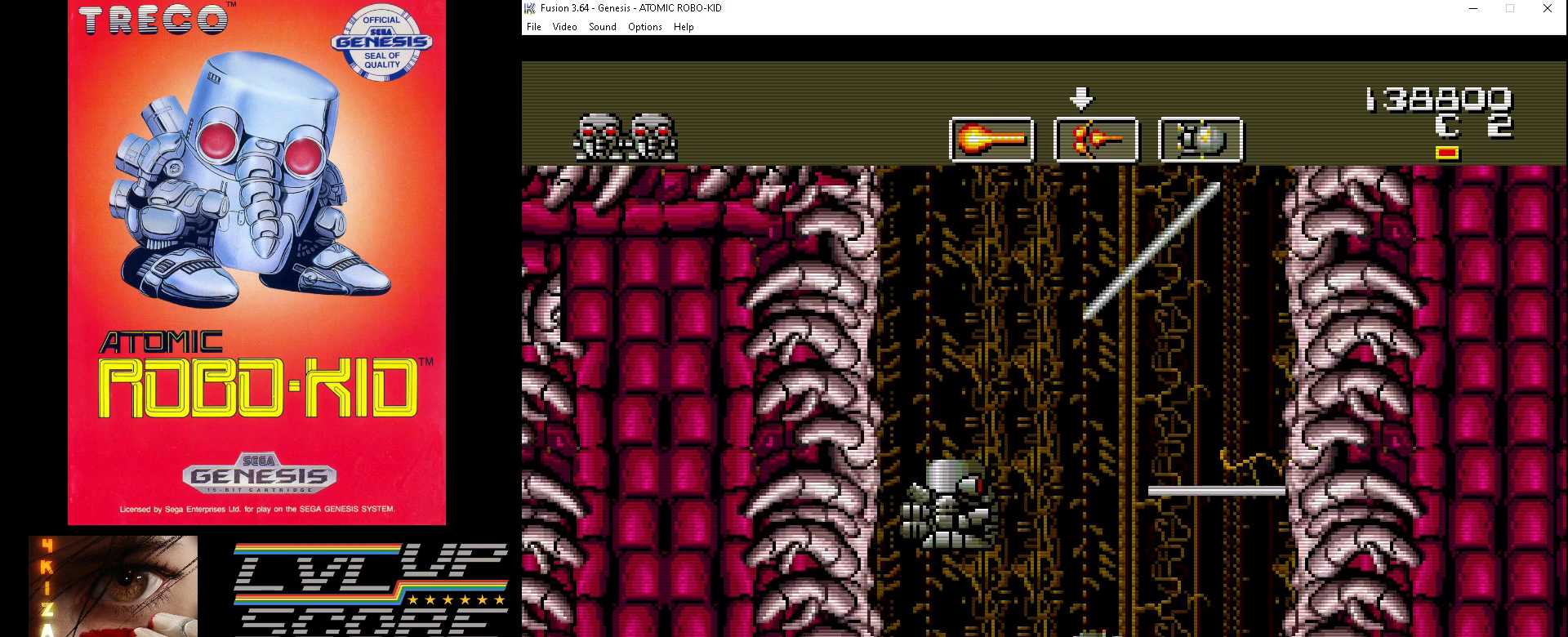
{"buttons": ["A", "DPAD_UP"], "events": [[33, "A", "down"], [133, "A", "up"], [200, "A", "down"], [233, "DPAD_UP", "down"], [267, "A", "up"], [300, "DPAD_UP", "up"], [333, "A", "down"], [400, "A", "up"], [433, "DPAD_UP", "down"], [500, "A", "down"]]}
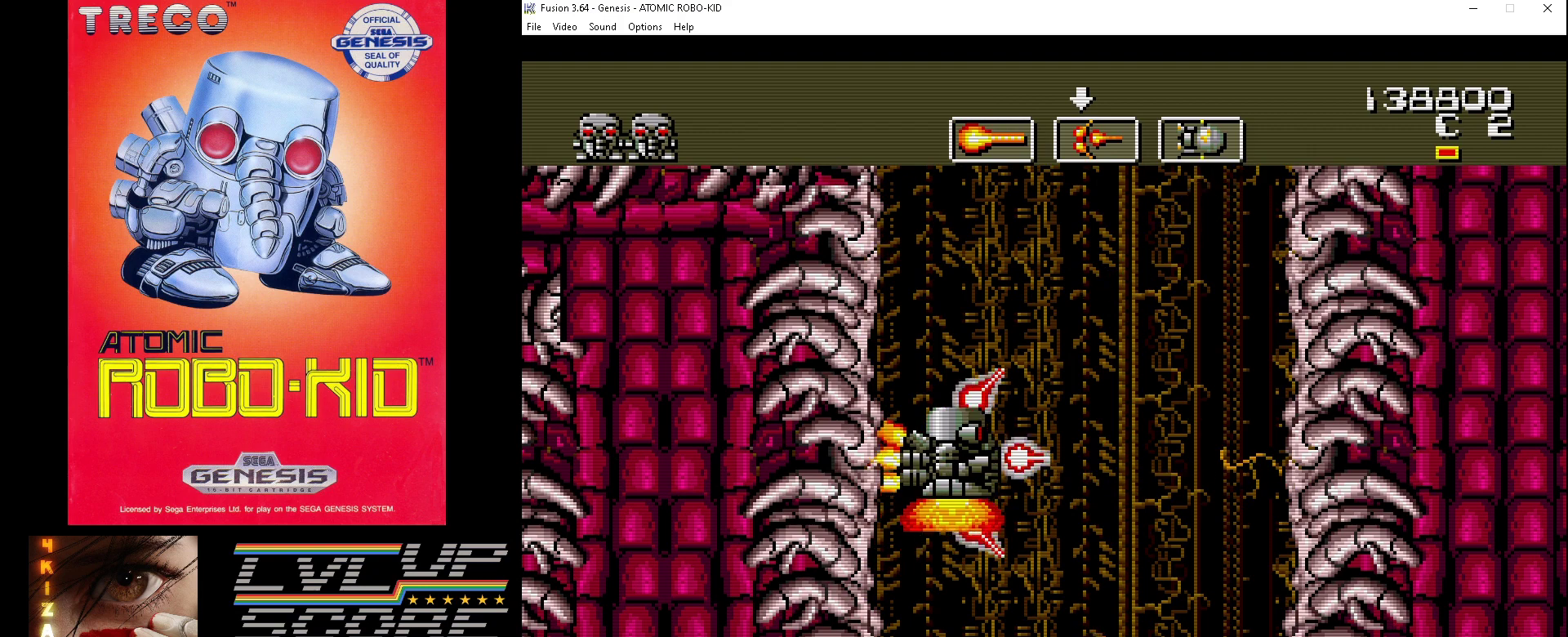
{"buttons": ["A"], "events": [[67, "A", "up"], [67, "DPAD_UP", "up"], [133, "A", "down"], [200, "A", "up"], [300, "A", "down"], [367, "A", "up"], [433, "A", "down"]]}
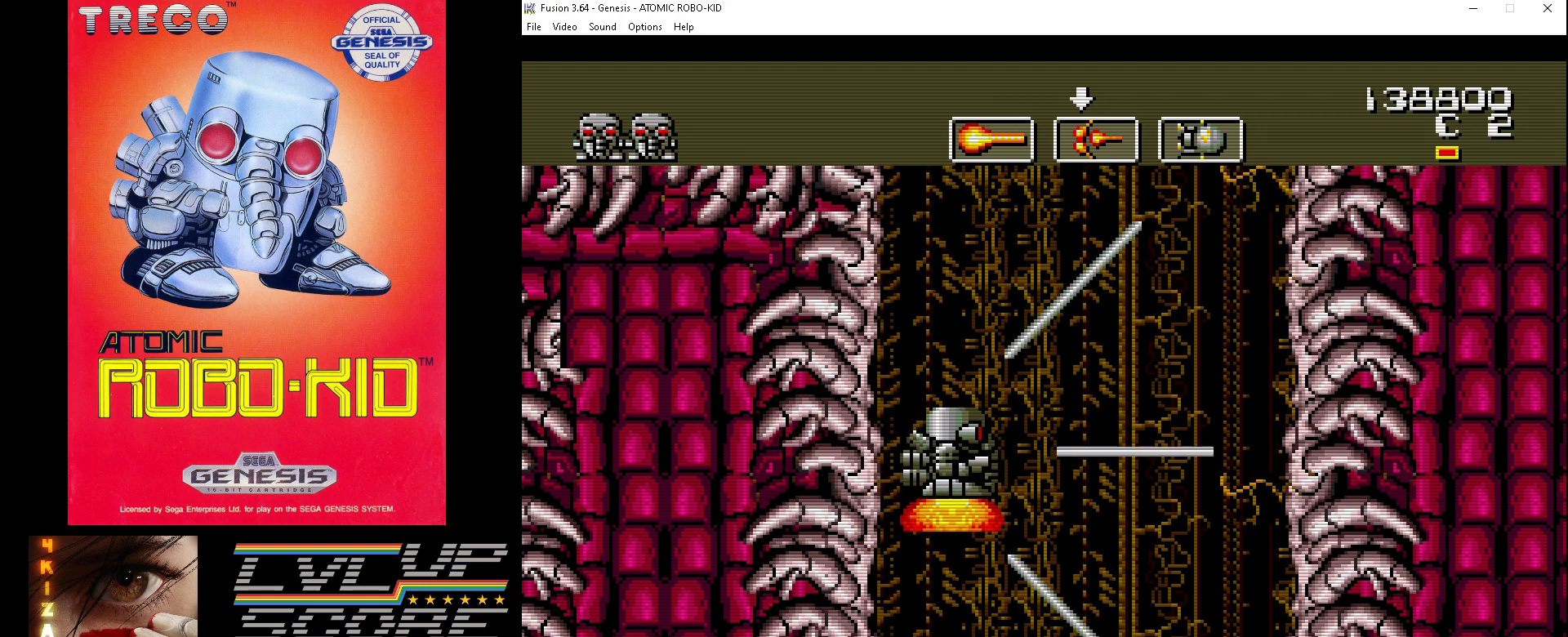
{"buttons": [], "events": [[33, "A", "up"], [100, "A", "down"], [167, "A", "up"], [233, "A", "down"], [333, "A", "up"], [400, "A", "down"], [467, "A", "up"]]}
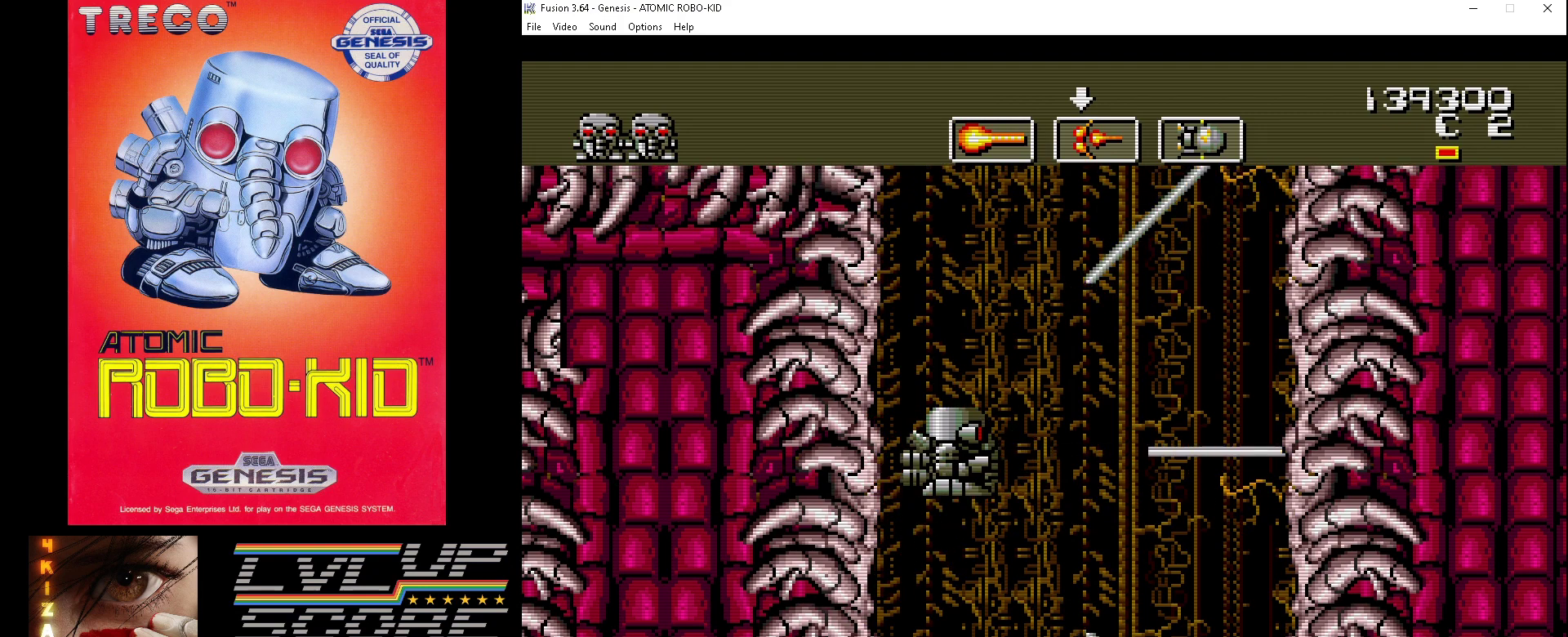
{"buttons": ["A"], "events": [[33, "A", "down"], [133, "A", "up"], [200, "A", "down"], [267, "A", "up"], [367, "A", "down"], [433, "A", "up"], [500, "A", "down"]]}
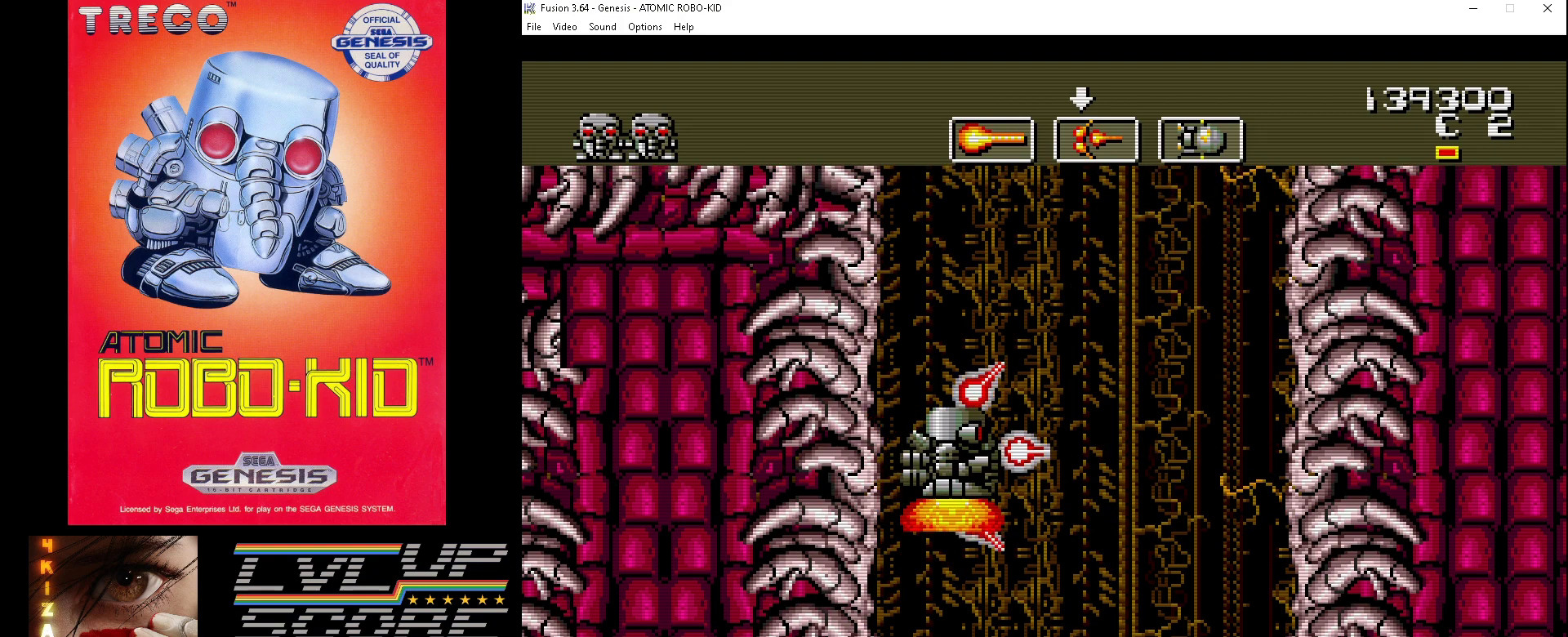
{"buttons": ["A"], "events": [[67, "A", "up"], [133, "A", "down"], [233, "A", "up"], [300, "A", "down"], [367, "A", "up"], [467, "A", "down"]]}
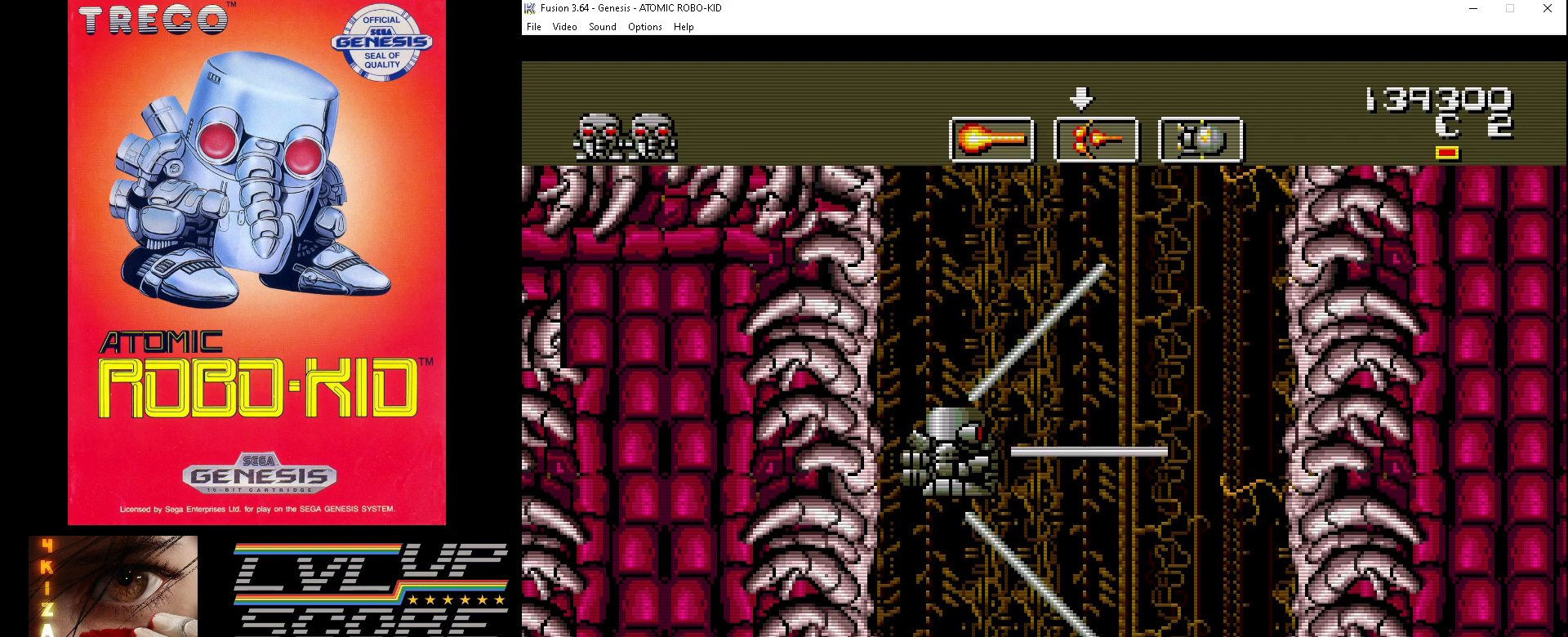
{"buttons": ["DPAD_DOWN"], "events": [[33, "A", "up"], [100, "A", "down"], [167, "A", "up"], [267, "A", "down"], [333, "A", "up"], [367, "DPAD_DOWN", "down"], [400, "A", "down"], [500, "A", "up"]]}
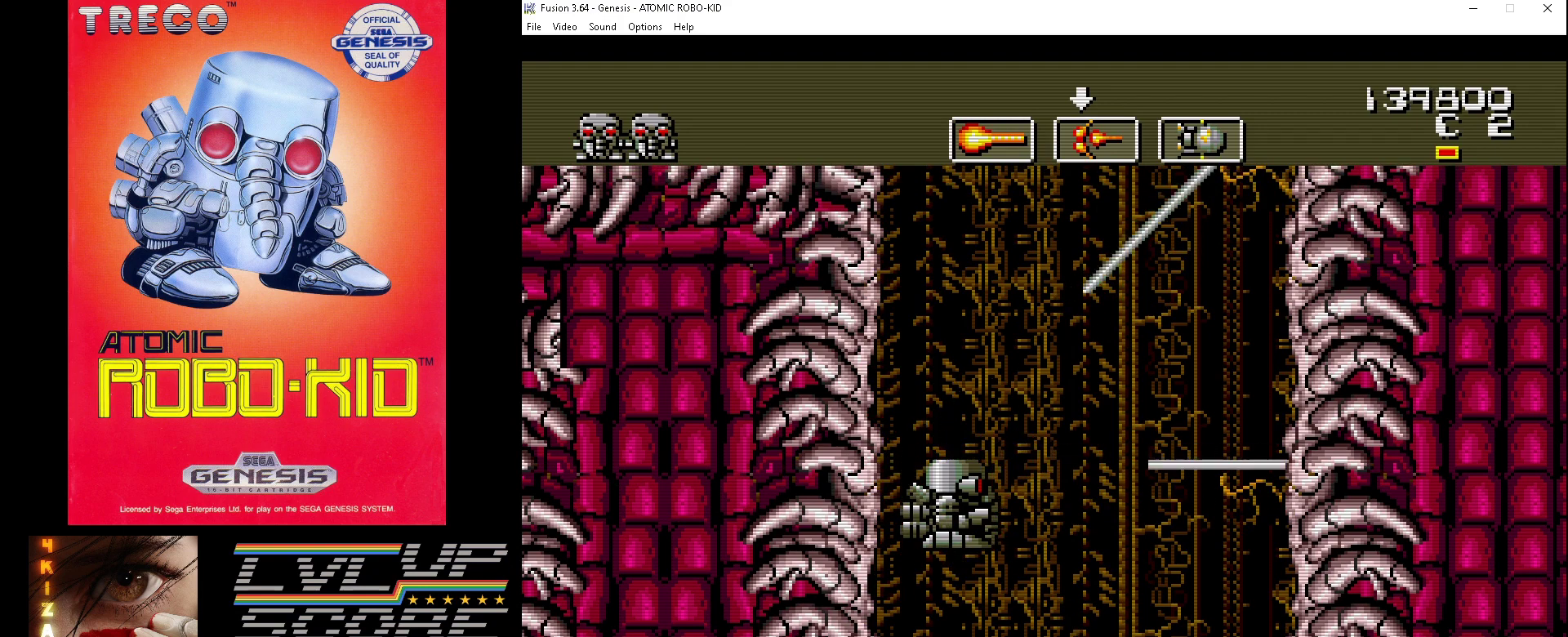
{"buttons": ["DPAD_DOWN"], "events": [[67, "A", "down"], [133, "A", "up"], [200, "A", "down"], [300, "A", "up"], [367, "A", "down"], [467, "A", "up"]]}
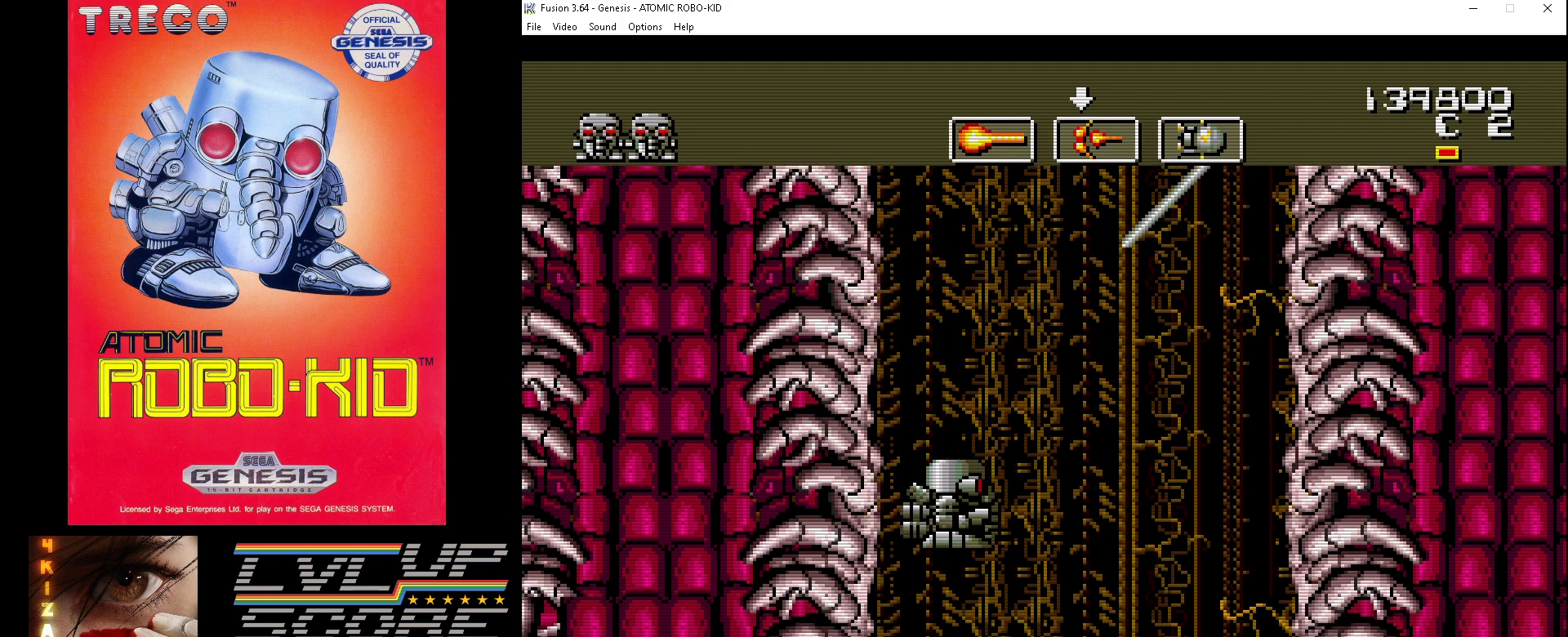
{"buttons": ["A", "DPAD_DOWN"], "events": [[33, "A", "down"], [100, "A", "up"], [200, "A", "down"], [300, "A", "up"], [300, "DPAD_DOWN", "up"], [367, "A", "down"], [433, "A", "up"], [500, "A", "down"], [500, "DPAD_DOWN", "down"]]}
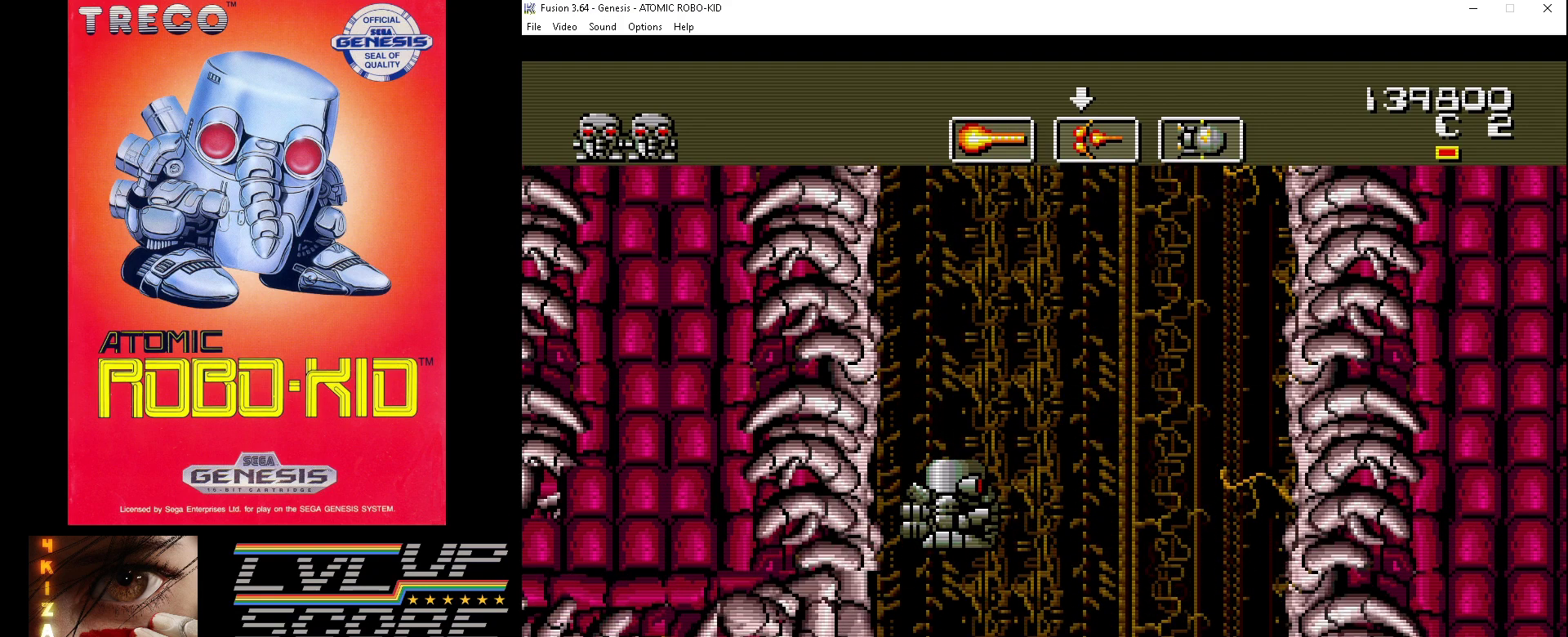
{"buttons": ["A", "DPAD_DOWN", "DPAD_RIGHT"], "events": [[100, "A", "up"], [100, "DPAD_RIGHT", "down"], [167, "A", "down"], [233, "A", "up"], [333, "A", "down"], [400, "A", "up"], [500, "A", "down"]]}
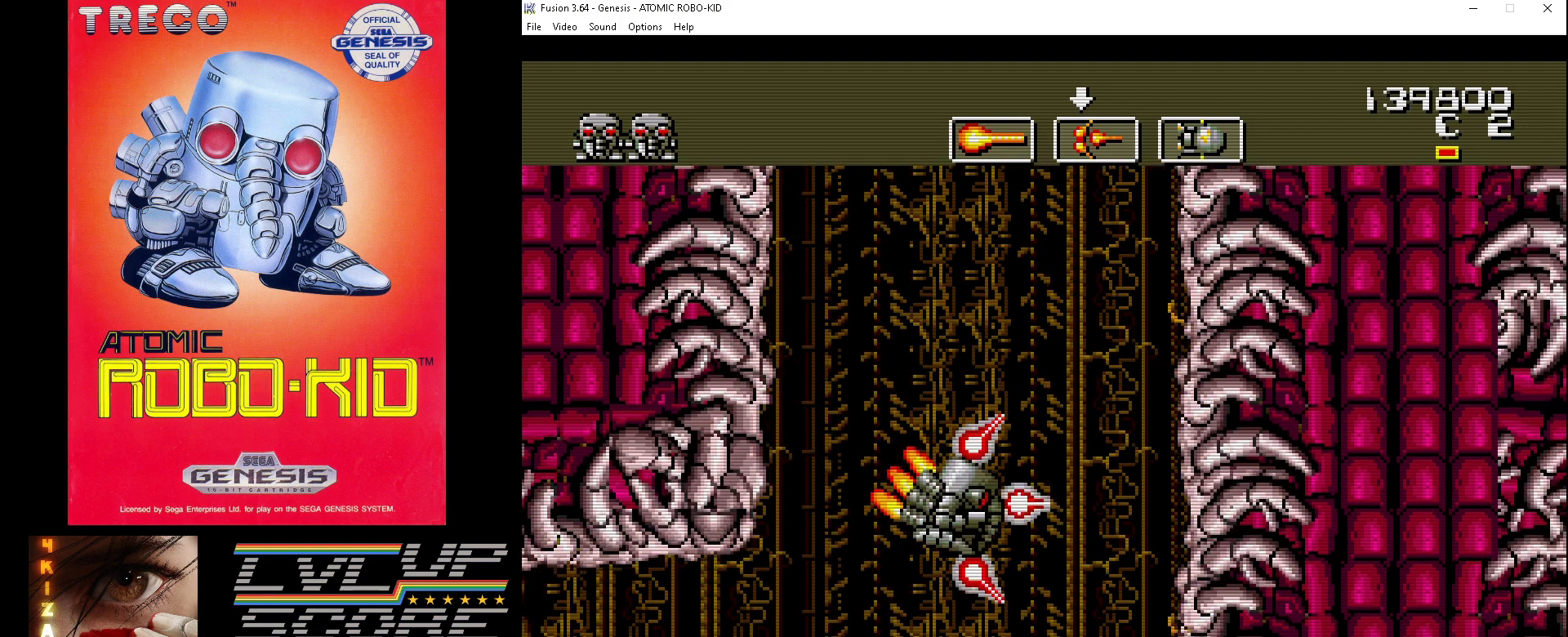
{"buttons": ["DPAD_DOWN"], "events": [[33, "A", "up"], [133, "A", "down"], [200, "A", "up"], [200, "DPAD_RIGHT", "up"], [233, "DPAD_LEFT", "down"], [267, "A", "down"], [333, "A", "up"], [433, "A", "down"], [433, "DPAD_LEFT", "up"], [500, "A", "up"]]}
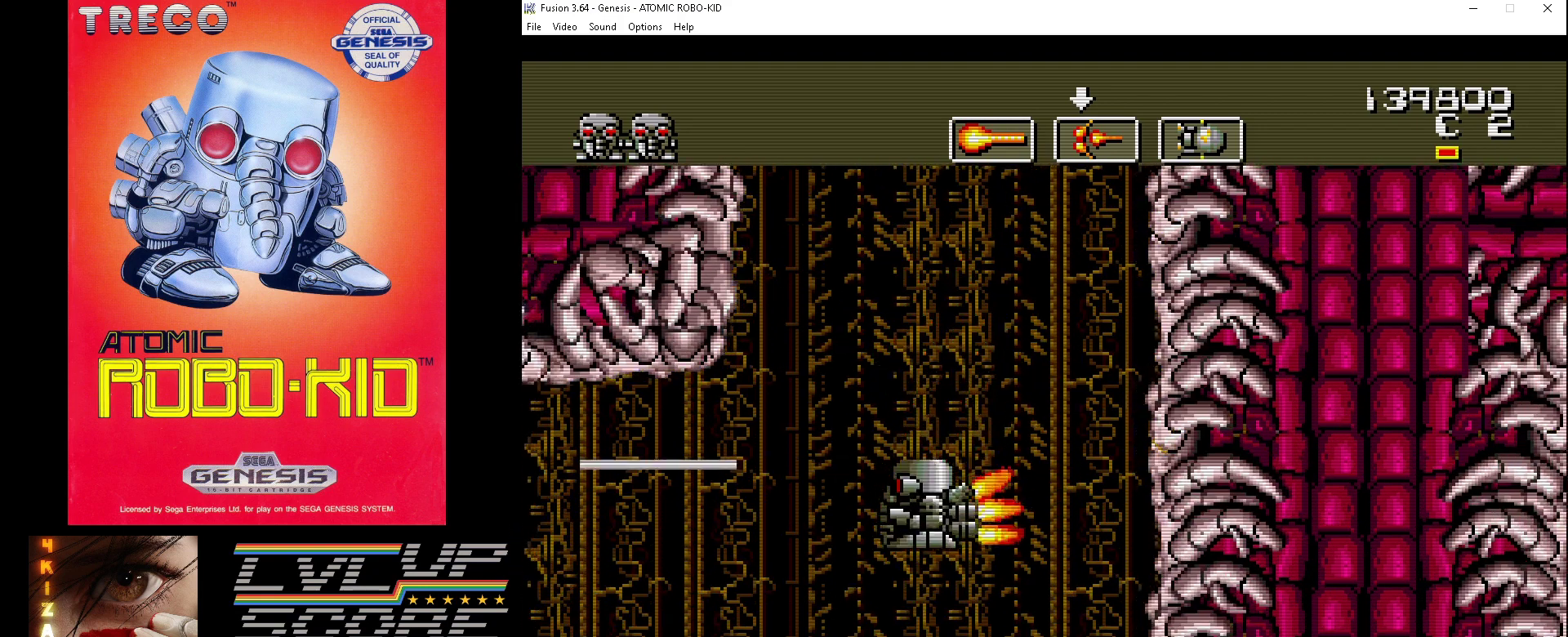
{"buttons": ["DPAD_LEFT"], "events": [[67, "A", "down"], [100, "DPAD_LEFT", "down"], [133, "DPAD_DOWN", "up"], [167, "A", "up"], [233, "A", "down"], [333, "A", "up"], [400, "A", "down"], [400, "DPAD_LEFT", "up"], [433, "DPAD_LEFT", "down"], [467, "A", "up"]]}
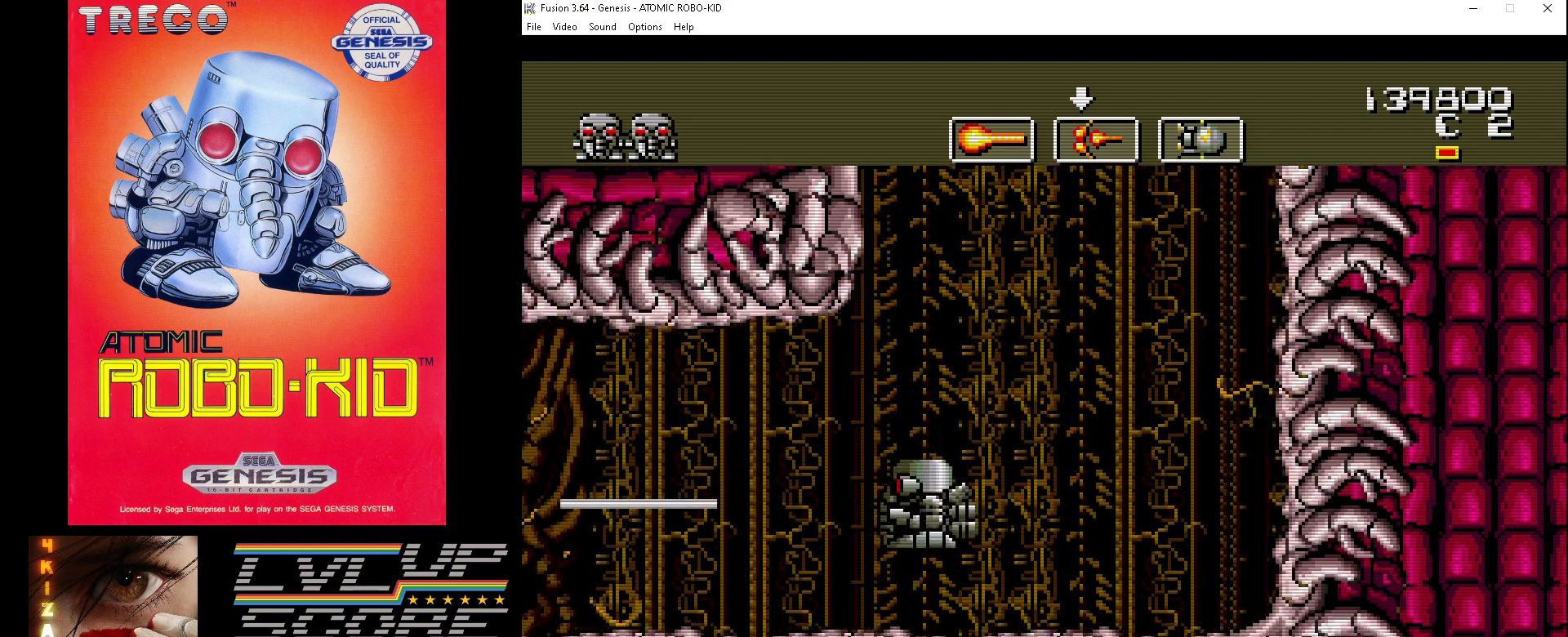
{"buttons": [], "events": [[33, "A", "down"], [67, "DPAD_LEFT", "up"], [100, "A", "up"], [467, "B", "down"], [500, "B", "up"]]}
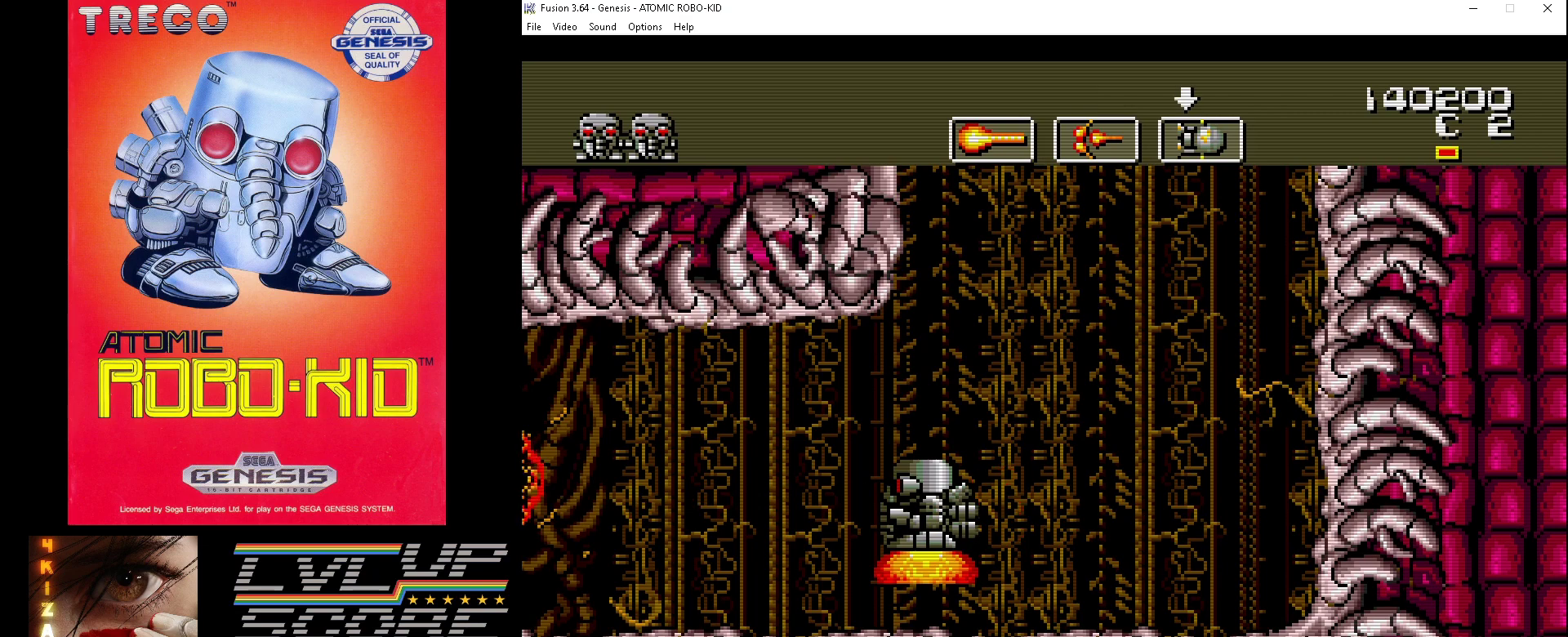
{"buttons": [], "events": [[100, "B", "down"], [133, "B", "up"], [433, "A", "down"], [500, "A", "up"]]}
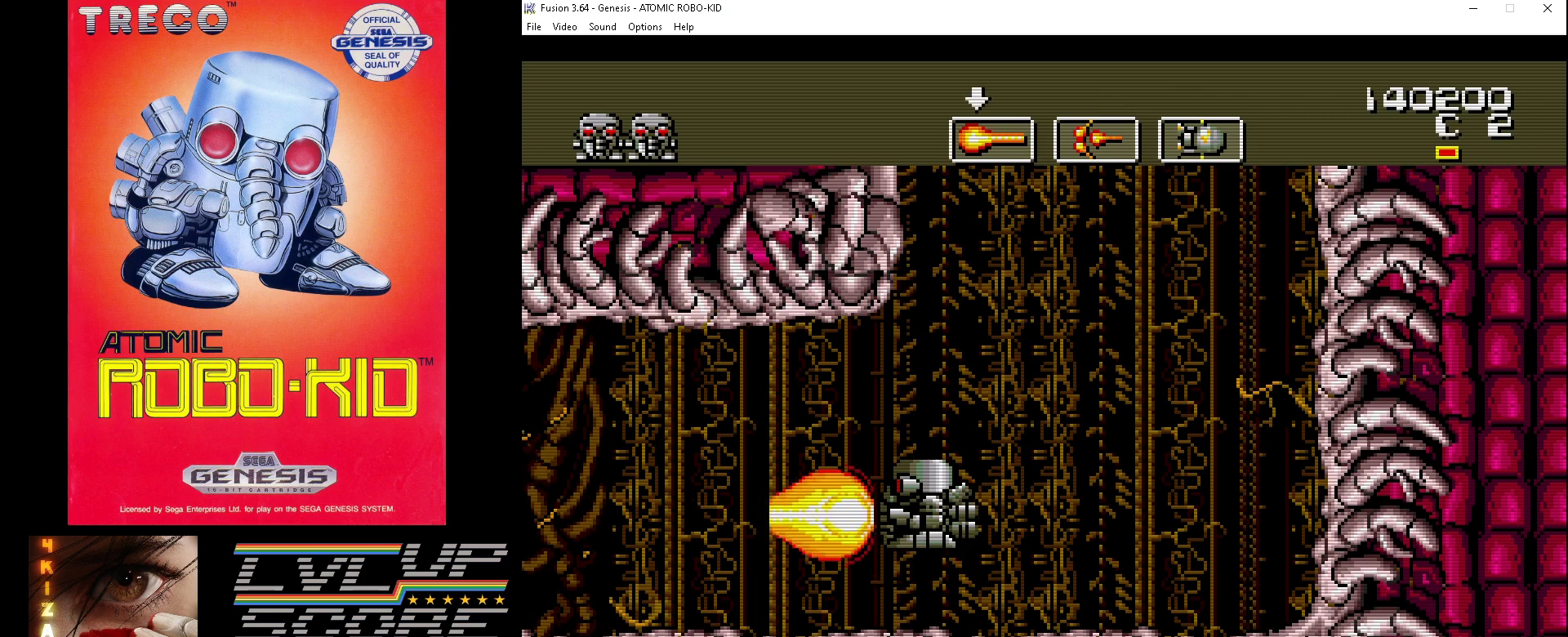
{"buttons": ["DPAD_LEFT"], "events": [[67, "DPAD_LEFT", "down"], [100, "A", "down"], [133, "A", "up"], [233, "A", "down"], [300, "DPAD_LEFT", "up"], [333, "A", "up"], [400, "A", "down"], [467, "A", "up"], [500, "DPAD_LEFT", "down"]]}
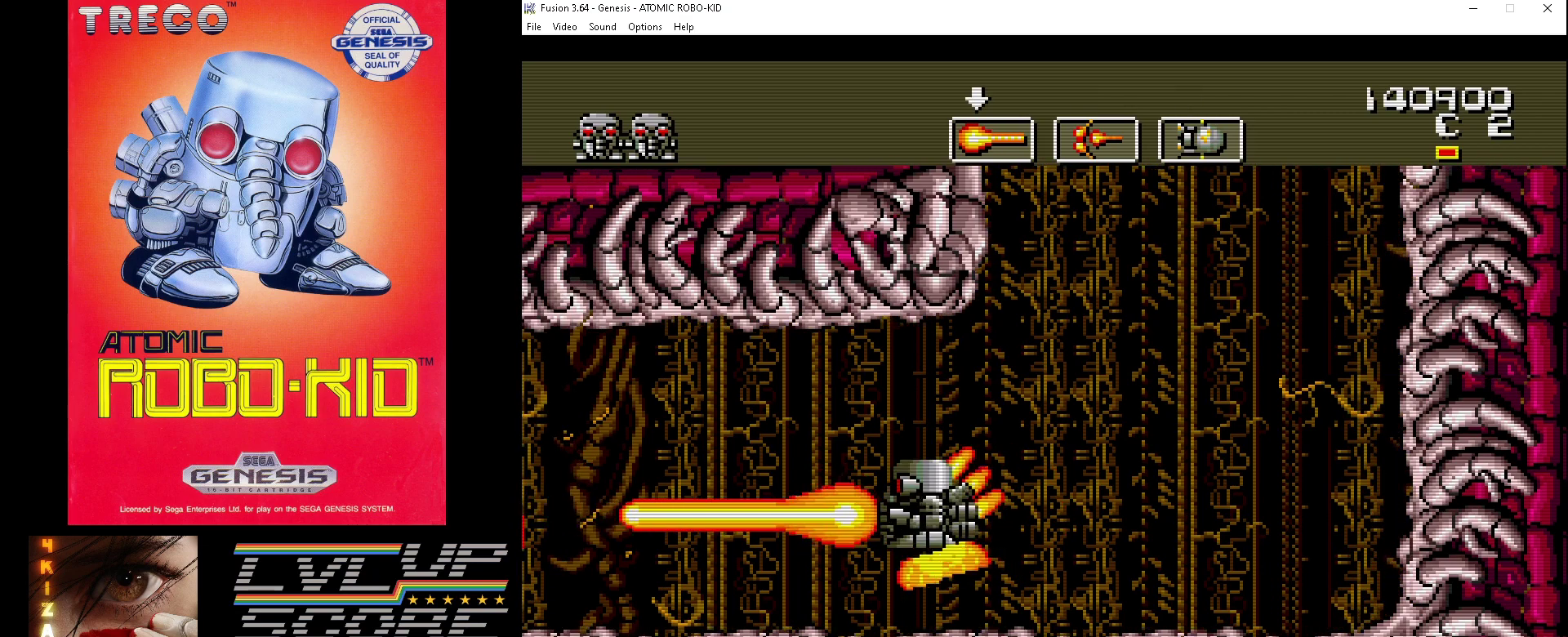
{"buttons": ["A"], "events": [[33, "A", "down"], [133, "A", "up"], [167, "DPAD_LEFT", "up"], [200, "A", "down"], [267, "A", "up"], [367, "A", "down"], [433, "A", "up"], [500, "A", "down"]]}
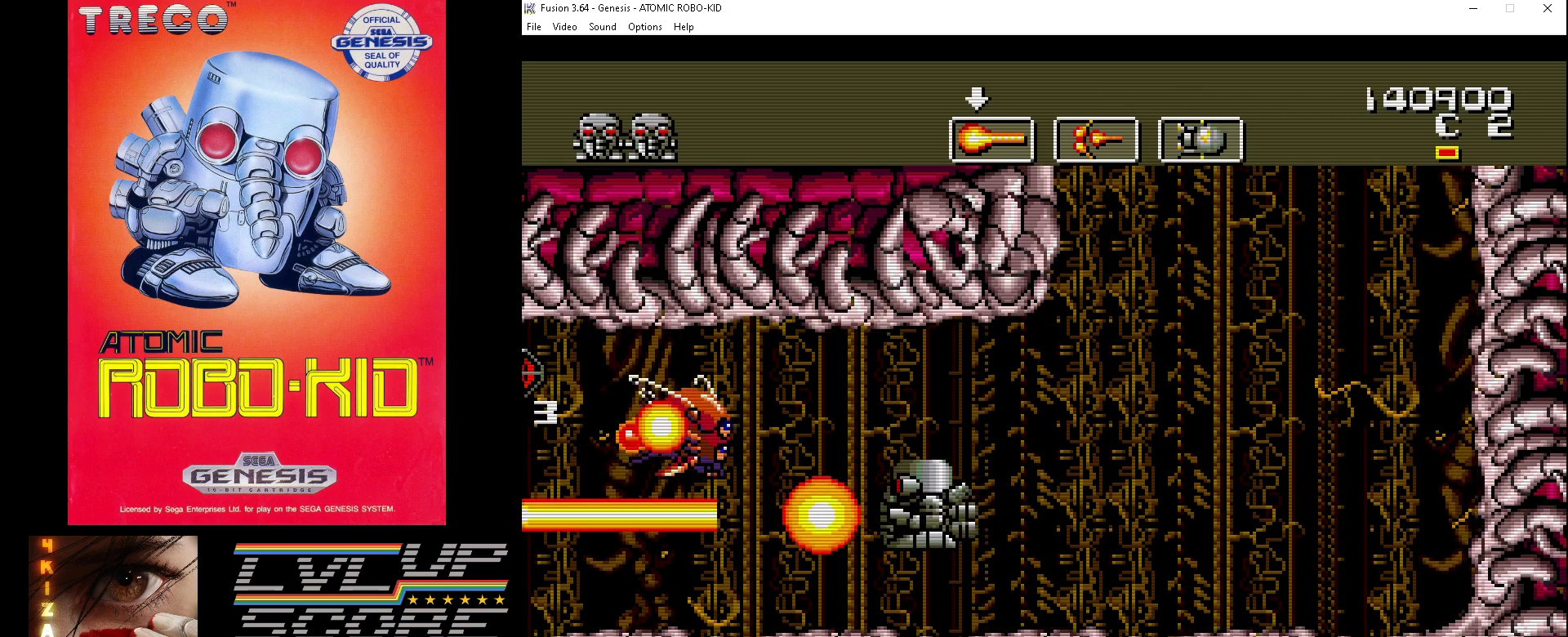
{"buttons": ["A", "DPAD_UP", "DPAD_RIGHT"], "events": [[100, "A", "up"], [133, "DPAD_UP", "down"], [167, "A", "down"], [200, "A", "up"], [267, "DPAD_RIGHT", "down"], [300, "A", "down"], [367, "A", "up"], [433, "A", "down"]]}
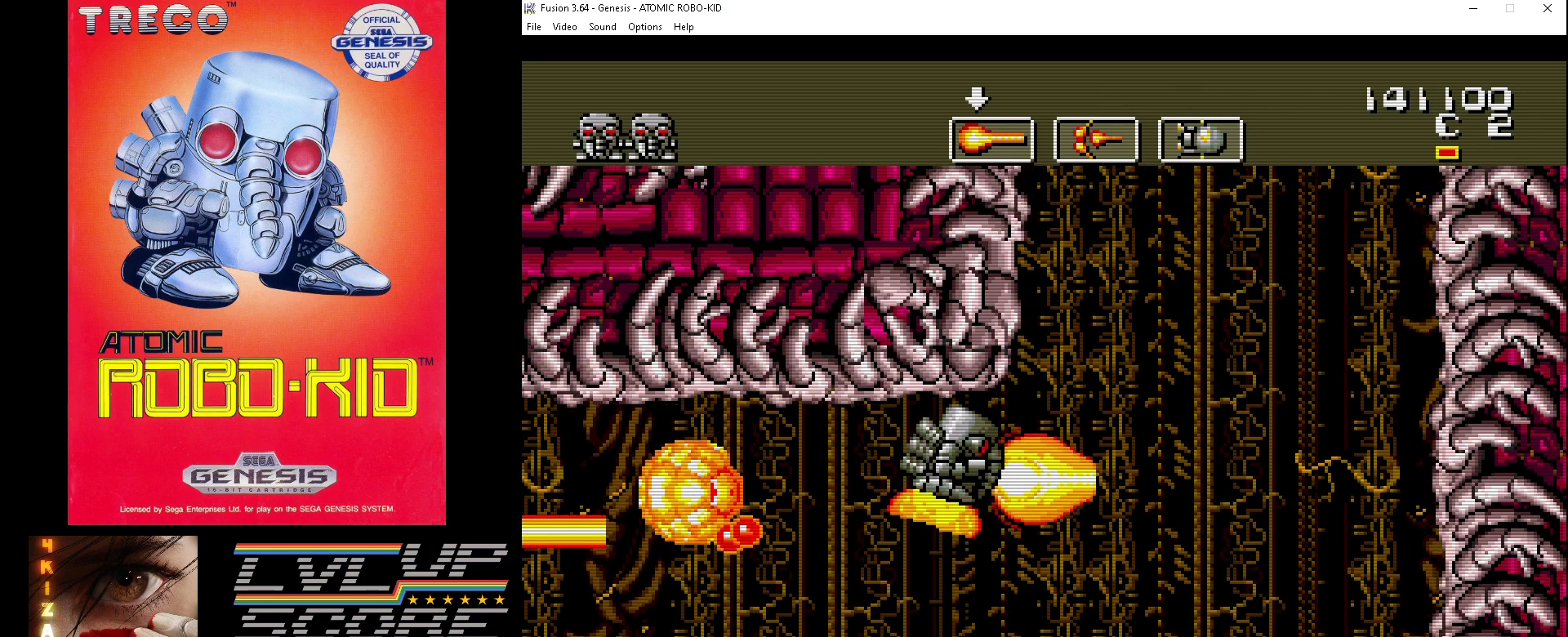
{"buttons": ["A", "DPAD_DOWN", "DPAD_RIGHT"], "events": [[33, "A", "up"], [100, "A", "down"], [167, "A", "up"], [333, "DPAD_UP", "up"], [400, "A", "down"], [400, "DPAD_DOWN", "down"], [467, "A", "up"], [500, "A", "down"]]}
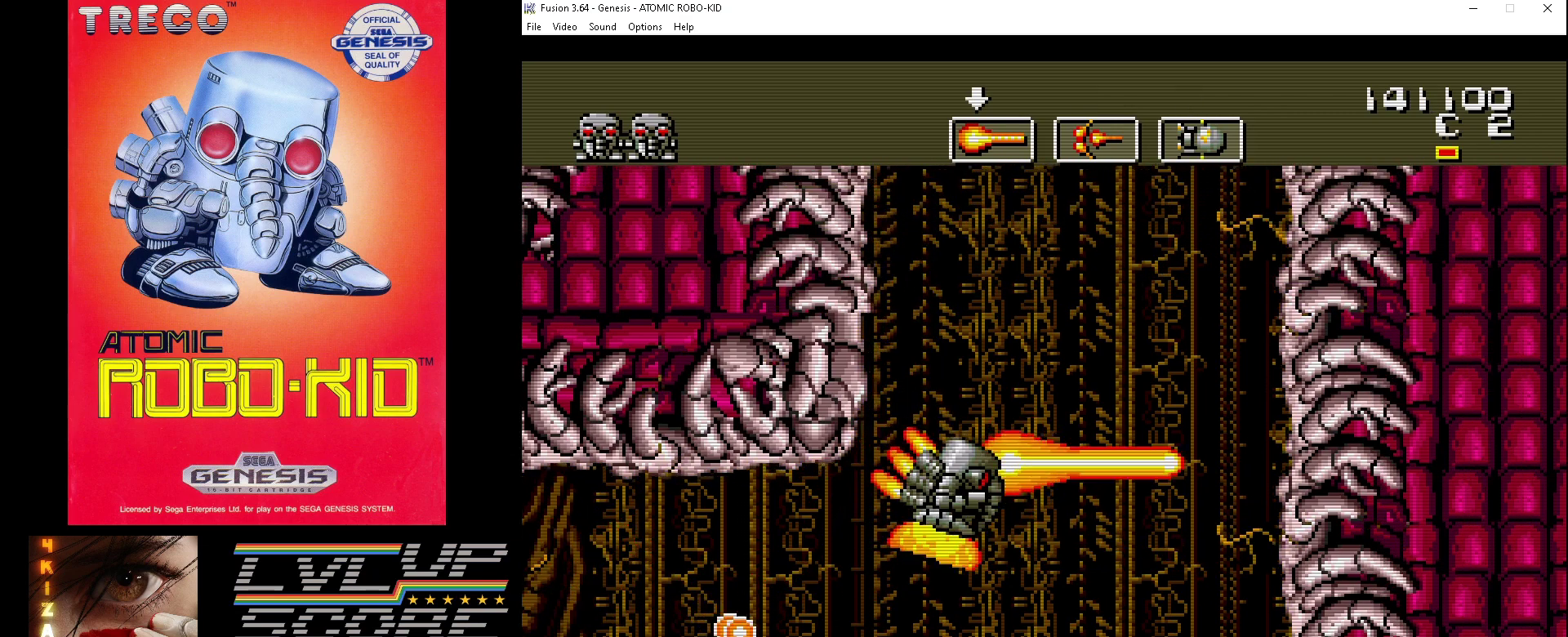
{"buttons": ["A", "DPAD_LEFT"]}
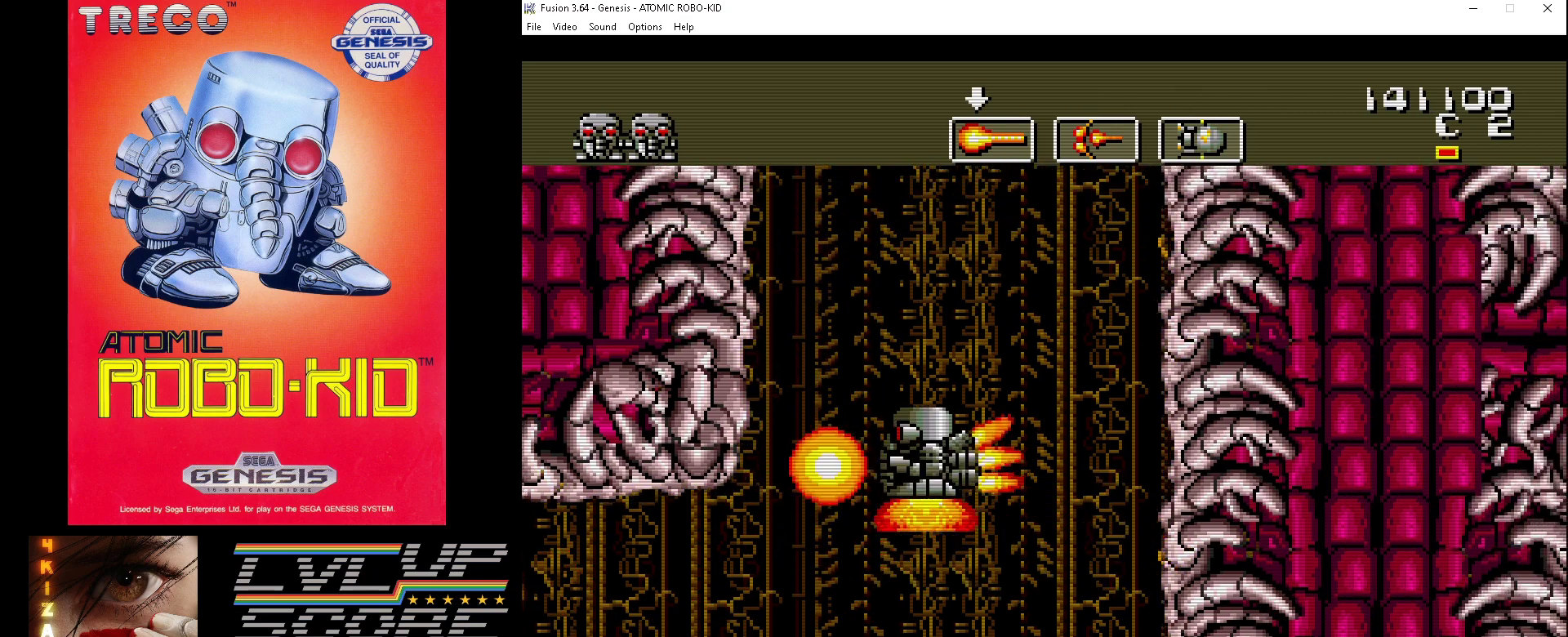
{"buttons": ["A", "DPAD_DOWN", "DPAD_LEFT"], "events": [[67, "A", "up"], [133, "A", "down"], [200, "DPAD_DOWN", "down"], [233, "A", "up"], [267, "A", "down"], [367, "A", "up"], [400, "DPAD_DOWN", "up"], [467, "A", "down"], [467, "DPAD_DOWN", "down"]]}
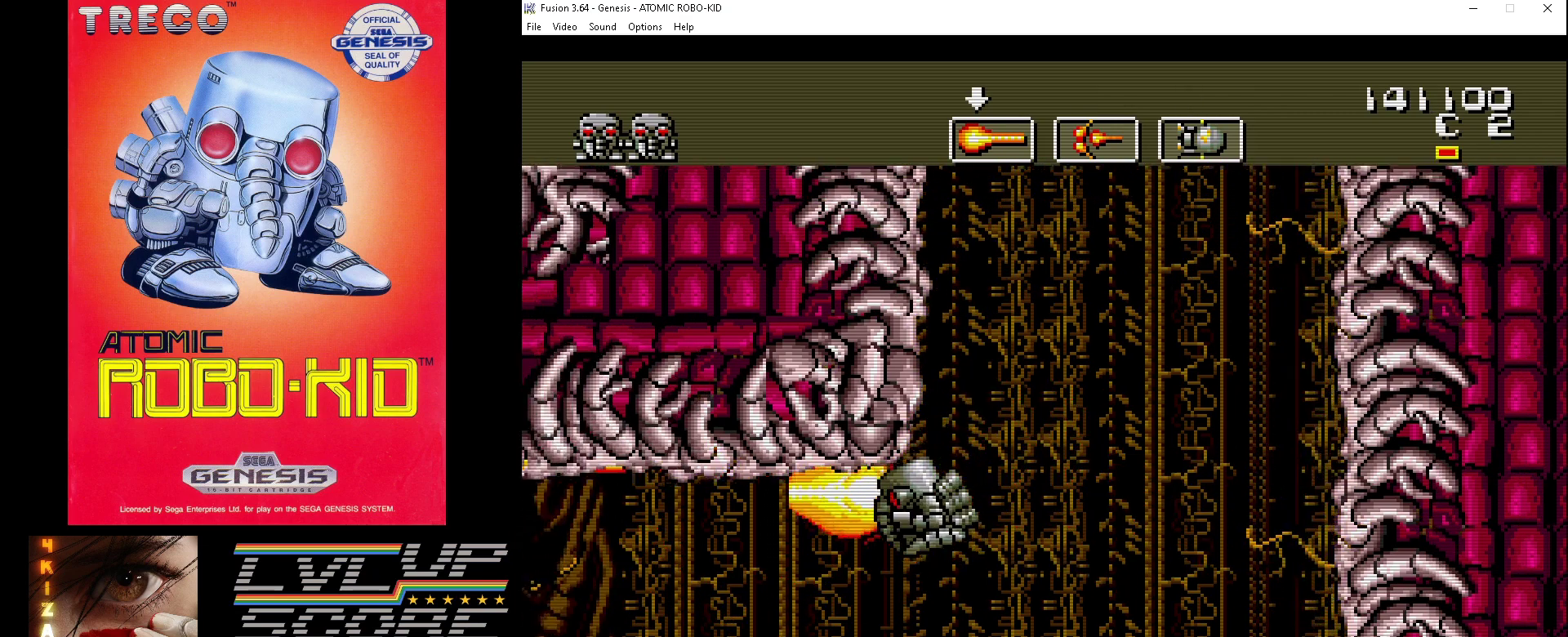
{"buttons": ["DPAD_LEFT"], "events": [[33, "A", "up"], [100, "A", "down"], [167, "A", "up"], [200, "DPAD_DOWN", "up"], [233, "DPAD_LEFT", "up"], [267, "A", "down"], [333, "A", "up"], [367, "DPAD_DOWN", "down"], [400, "A", "down"], [400, "DPAD_LEFT", "down"], [500, "A", "up"], [500, "DPAD_DOWN", "up"]]}
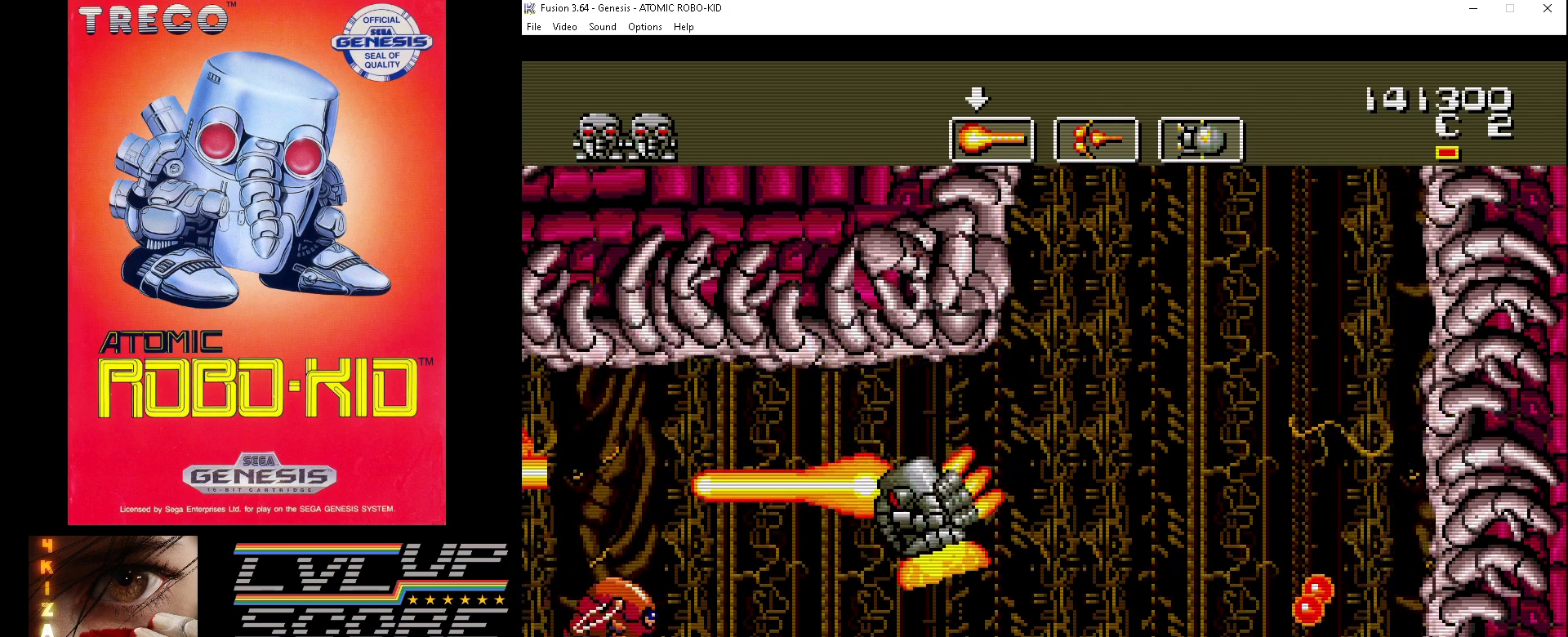
{"buttons": ["A", "DPAD_UP", "DPAD_LEFT"], "events": [[67, "A", "down"], [100, "DPAD_LEFT", "up"], [133, "A", "up"], [200, "A", "down"], [300, "A", "up"], [333, "DPAD_DOWN", "down"], [367, "A", "down"], [433, "A", "up"], [467, "DPAD_LEFT", "down"], [500, "A", "down"], [500, "DPAD_DOWN", "up"], [500, "DPAD_UP", "down"]]}
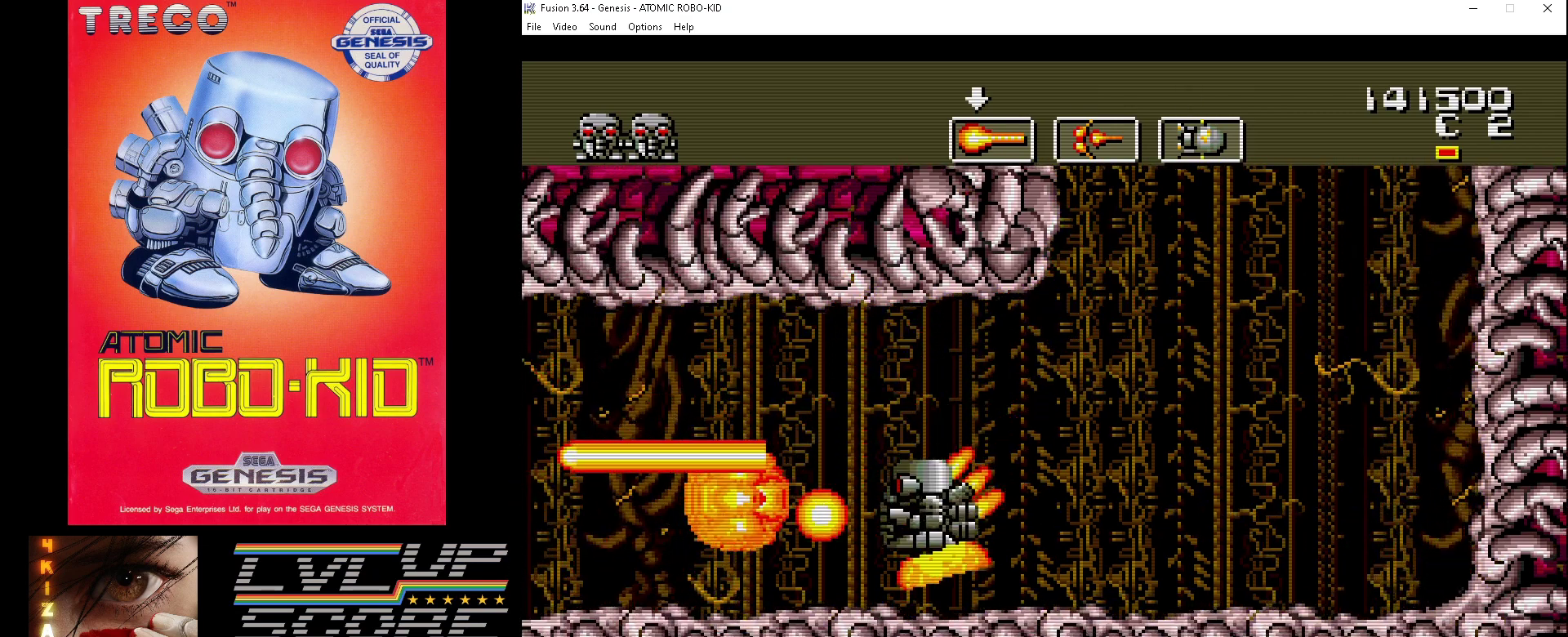
{"buttons": ["A", "DPAD_LEFT"], "events": [[33, "DPAD_LEFT", "up"], [67, "A", "up"], [67, "DPAD_RIGHT", "down"], [167, "A", "down"], [167, "DPAD_UP", "up"], [233, "A", "up"], [333, "A", "down"], [367, "A", "up"], [400, "DPAD_RIGHT", "up"], [400, "DPAD_UP", "down"], [433, "DPAD_LEFT", "down"], [467, "A", "down"], [467, "DPAD_UP", "up"]]}
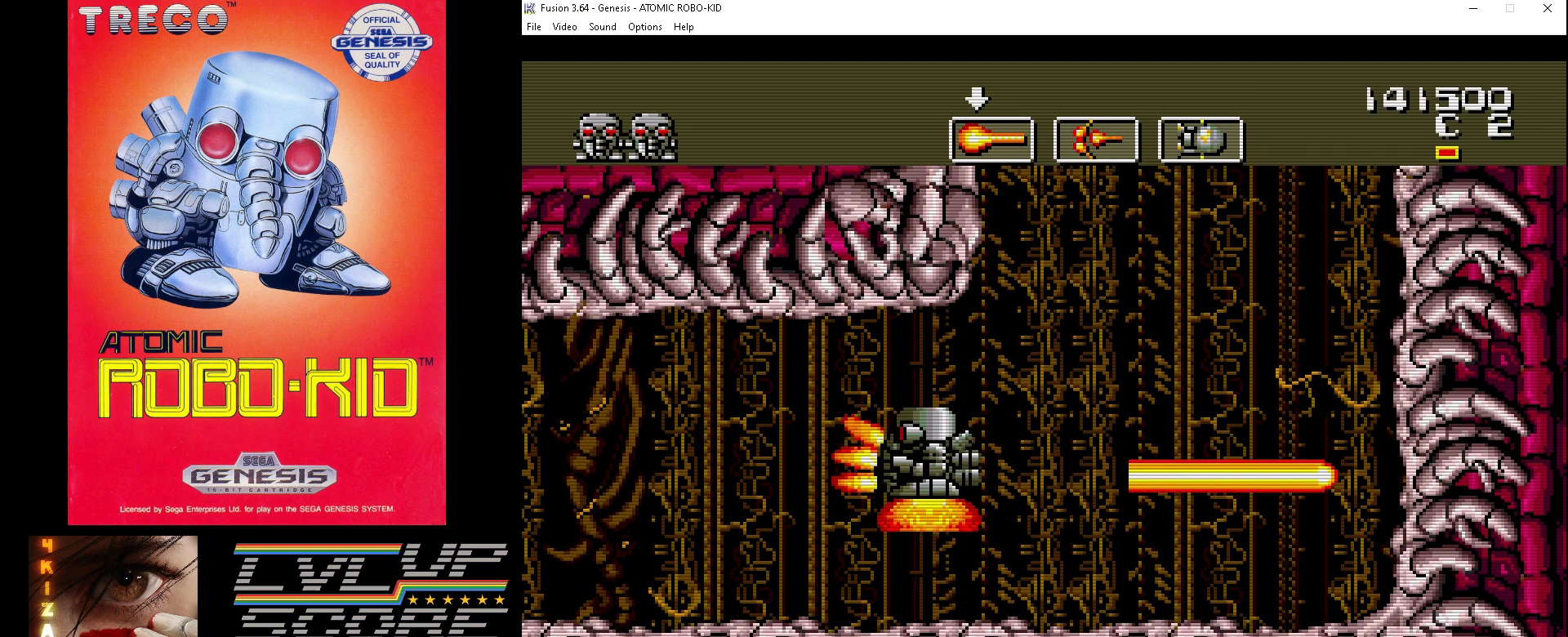
{"buttons": [], "events": [[33, "A", "up"], [100, "A", "down"], [133, "DPAD_LEFT", "up"], [167, "A", "up"], [233, "DPAD_LEFT", "down"], [267, "A", "down"], [367, "A", "up"], [433, "A", "down"], [433, "DPAD_LEFT", "up"], [500, "A", "up"]]}
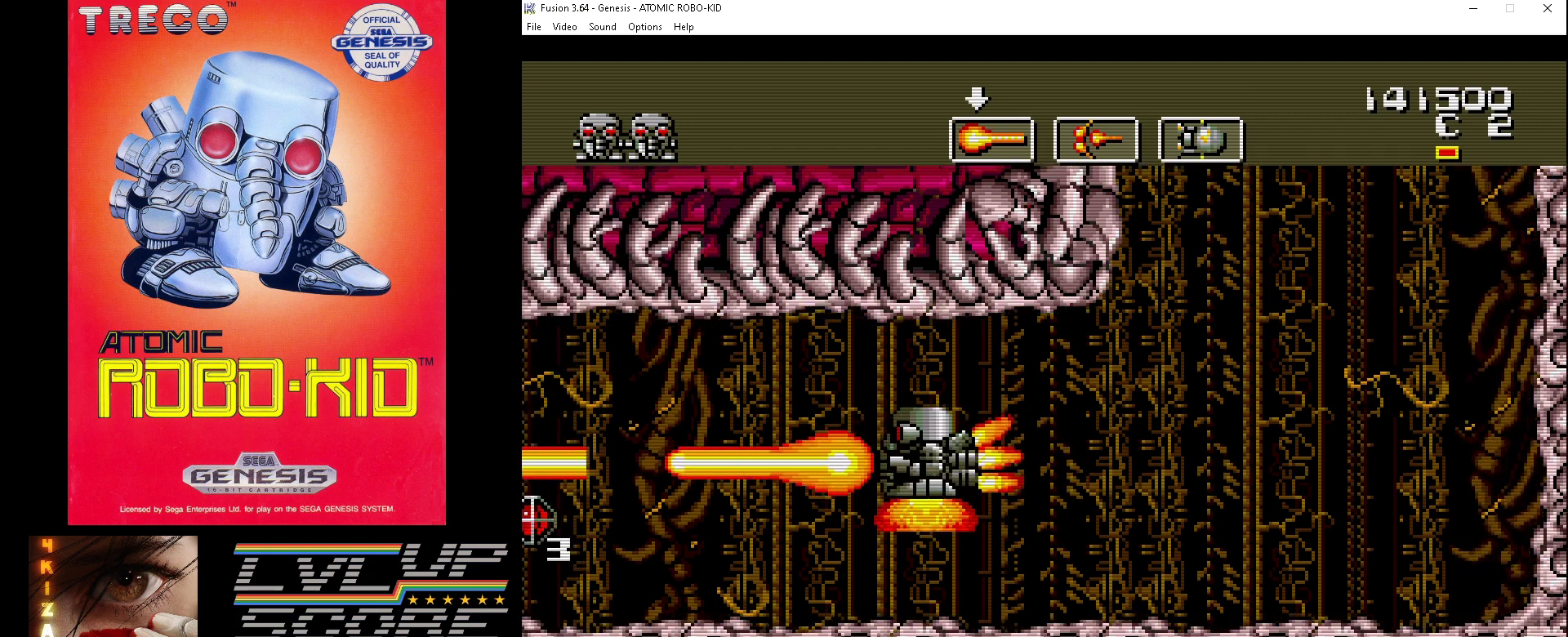
{"buttons": ["DPAD_LEFT"], "events": [[33, "DPAD_DOWN", "down"], [67, "A", "down"], [133, "DPAD_LEFT", "down"], [167, "A", "up"], [200, "DPAD_DOWN", "up"], [233, "A", "down"], [233, "DPAD_LEFT", "up"], [333, "A", "up"], [367, "A", "down"], [433, "DPAD_LEFT", "down"], [467, "A", "up"]]}
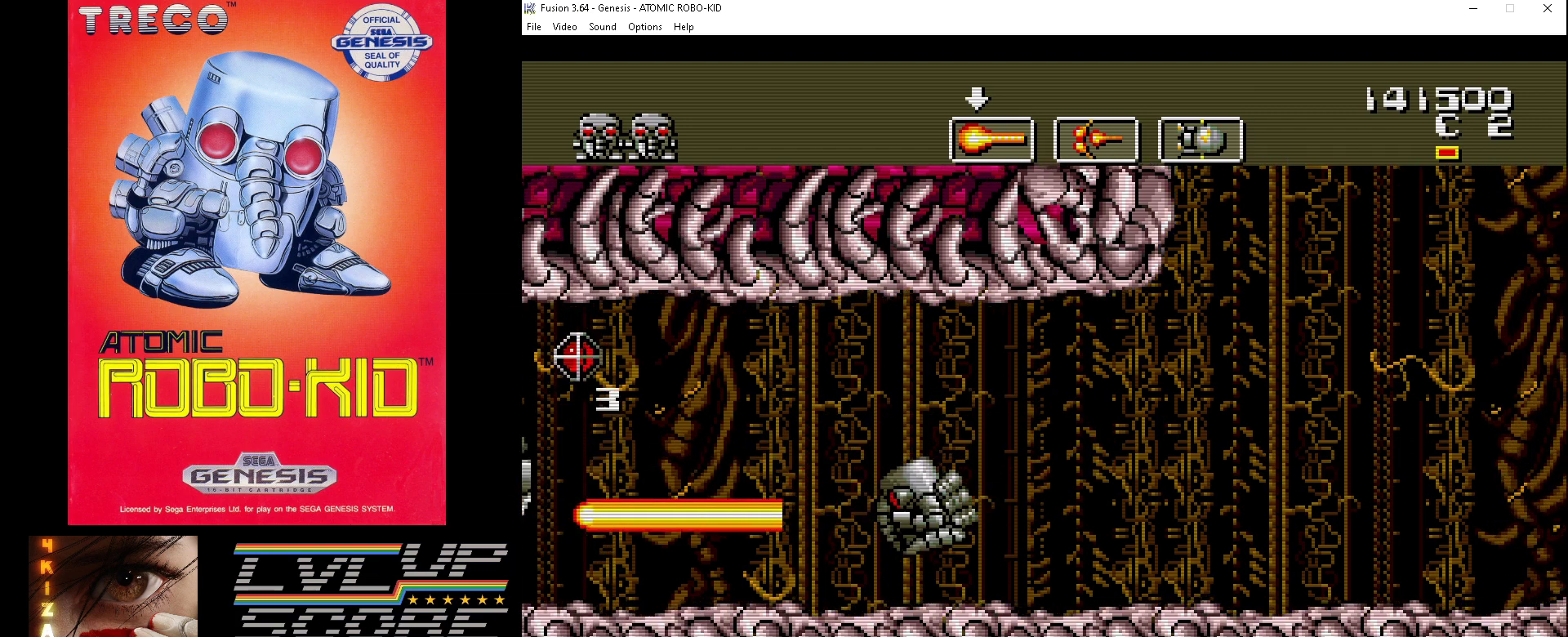
{"buttons": [], "events": [[67, "A", "down"], [67, "DPAD_LEFT", "up"], [133, "A", "up"], [200, "A", "down"], [267, "DPAD_LEFT", "down"], [300, "A", "up"], [367, "A", "down"], [400, "DPAD_LEFT", "up"], [433, "A", "up"]]}
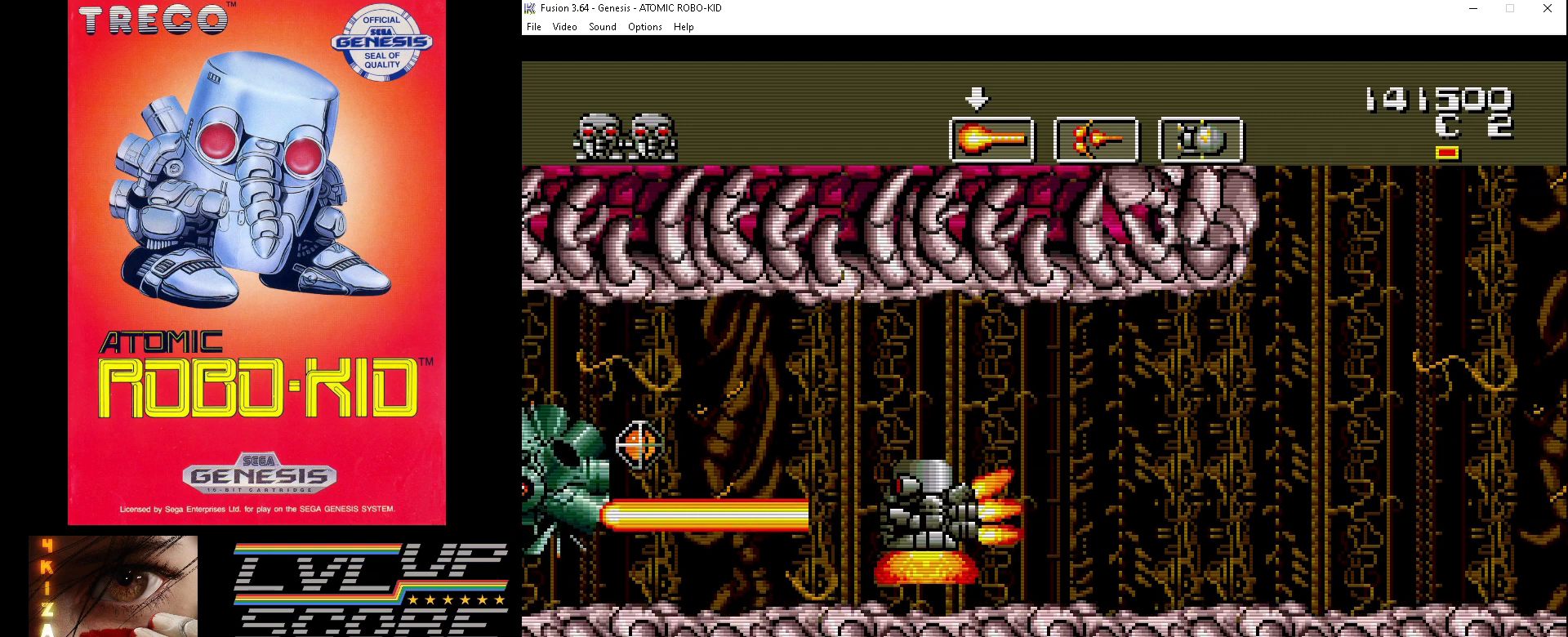
{"buttons": ["A"], "events": [[33, "A", "down"], [100, "A", "up"], [167, "A", "down"], [233, "A", "up"], [233, "DPAD_UP", "down"], [300, "A", "down"], [333, "DPAD_UP", "up"], [400, "A", "up"], [467, "A", "down"]]}